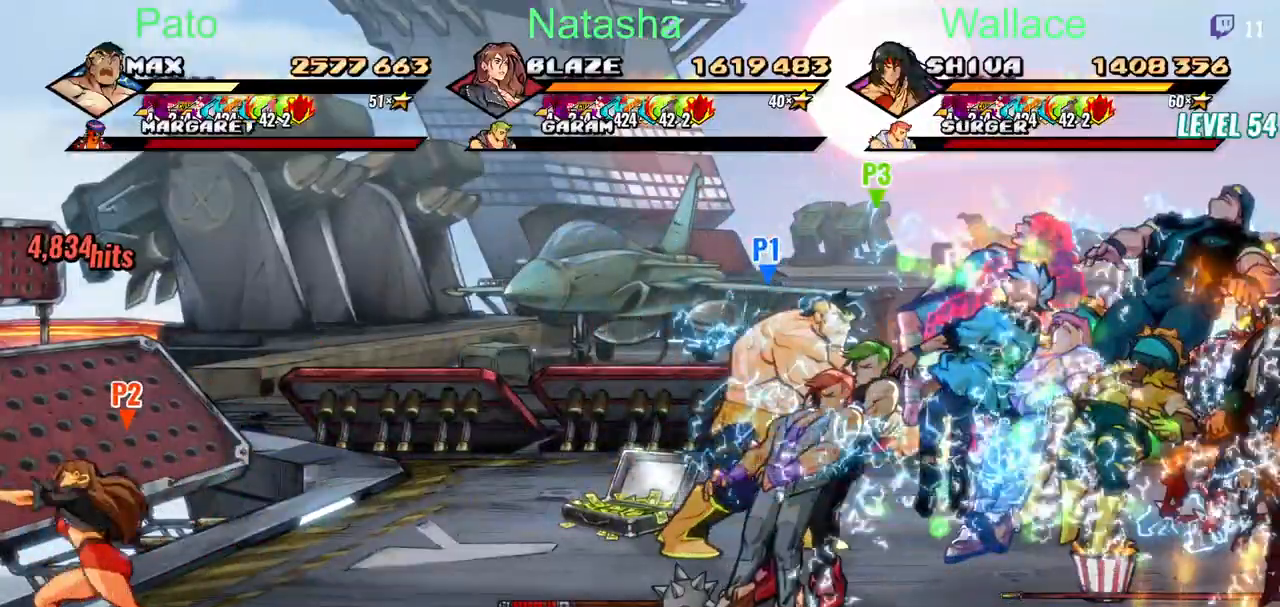
Gameplay with a controller (PlayStation layout); each line is a JSON object with the inputs held at the frame after it. "events" lists button and stick changes between this image and that frame as [ms after this image, input, new state], when the widget could be followed in between. Not read: DPAD_RIGHT L1 R1.
{"buttons": ["DPAD_UP", "DPAD_LEFT"], "left_stick": "center", "right_stick": "center"}
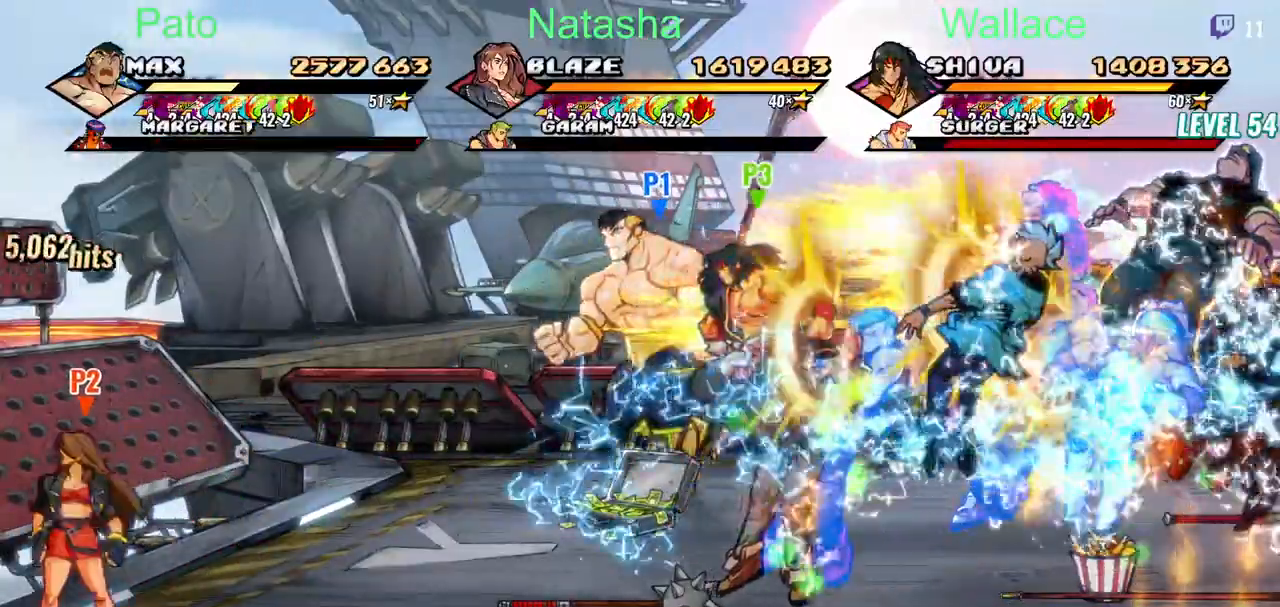
{"buttons": ["DPAD_UP", "DPAD_LEFT"], "left_stick": "center", "right_stick": "center"}
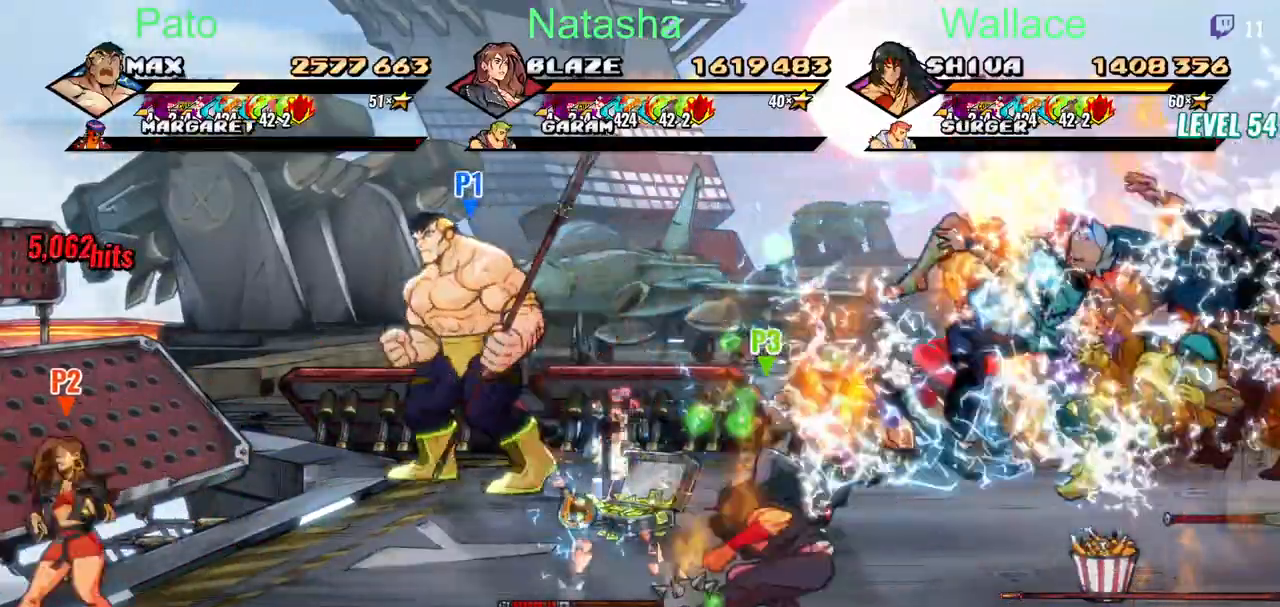
{"buttons": ["TRIANGLE"], "left_stick": "center", "right_stick": "center"}
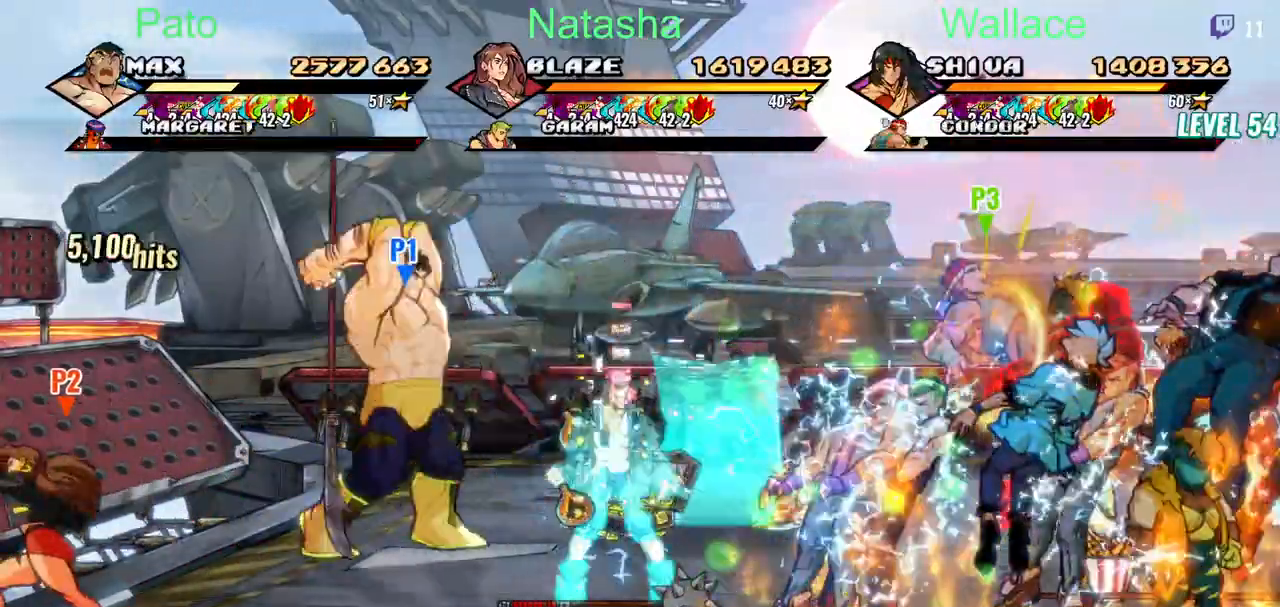
{"buttons": ["DPAD_UP"], "left_stick": "center", "right_stick": "center"}
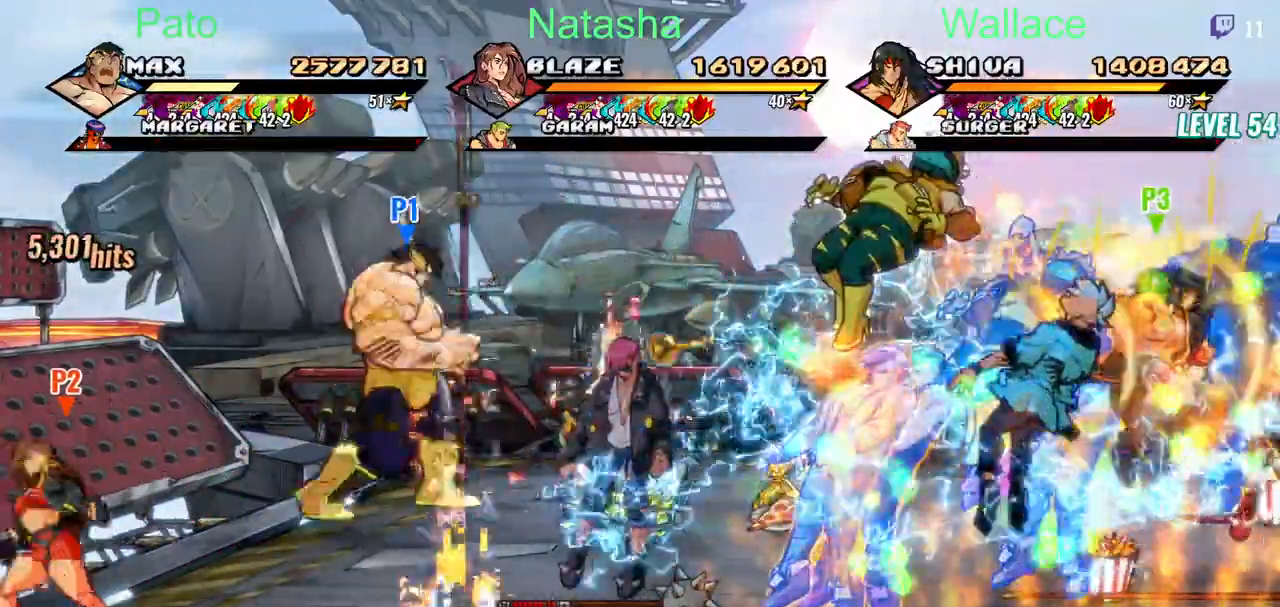
{"buttons": ["TRIANGLE", "DPAD_UP"], "left_stick": "center", "right_stick": "center", "events": [[33, "TRIANGLE", "down"], [117, "TRIANGLE", "up"], [167, "TRIANGLE", "down"], [250, "TRIANGLE", "up"], [500, "TRIANGLE", "down"]]}